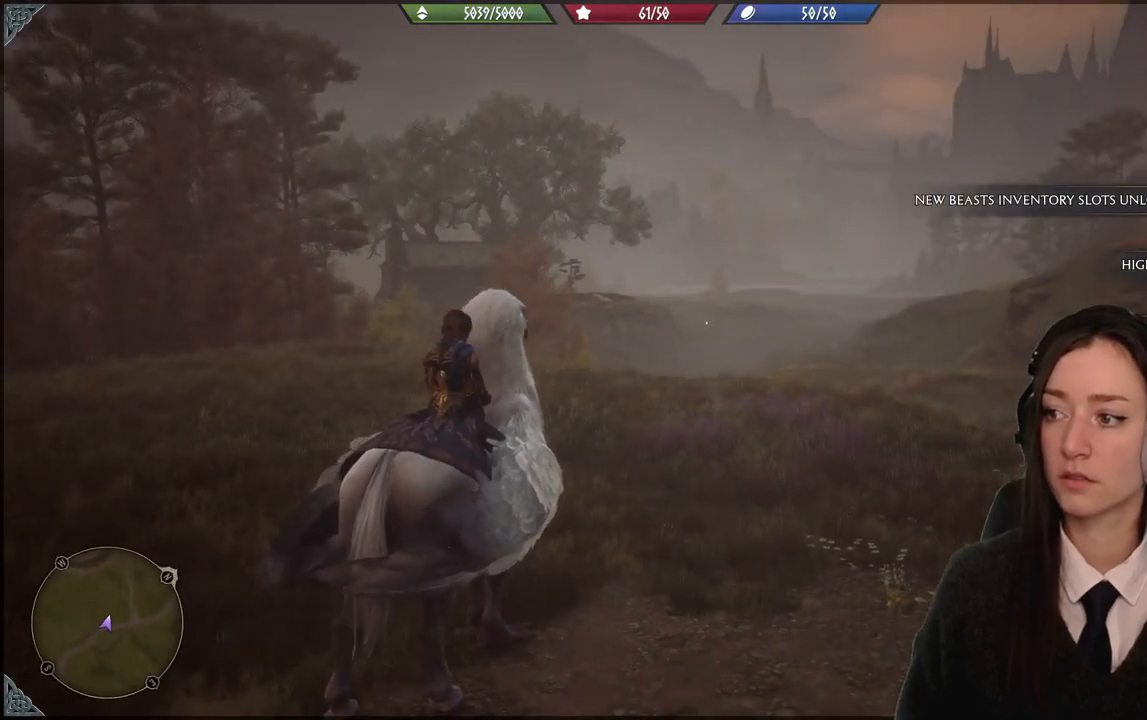
Gameplay with a controller (Xbox layout); each line is a JSON object with the inputs held at the frame after it. "events" lists button and stick changes between this image and that frame as [ms after this image, input, new state], when the widget could be followed in between. Not read: START.
{"buttons": [], "left_stick": "center", "right_stick": "right", "events": [[100, "right_stick", "right"]]}
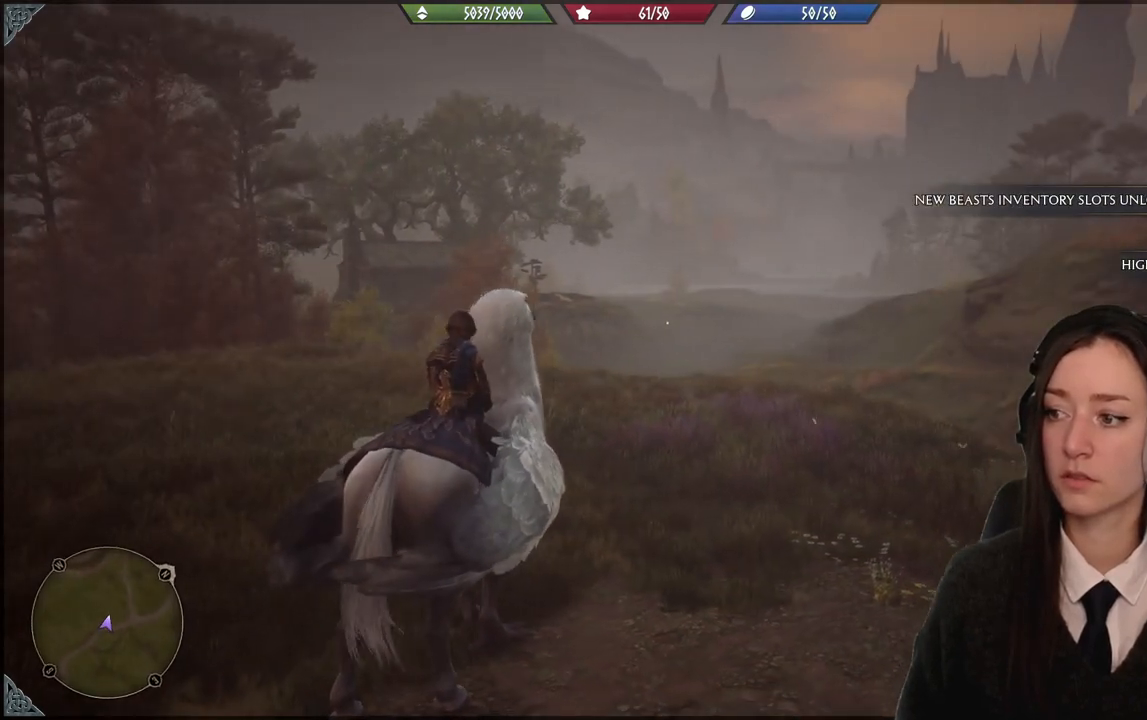
{"buttons": [], "left_stick": "center", "right_stick": "center", "events": [[433, "right_stick", "center"]]}
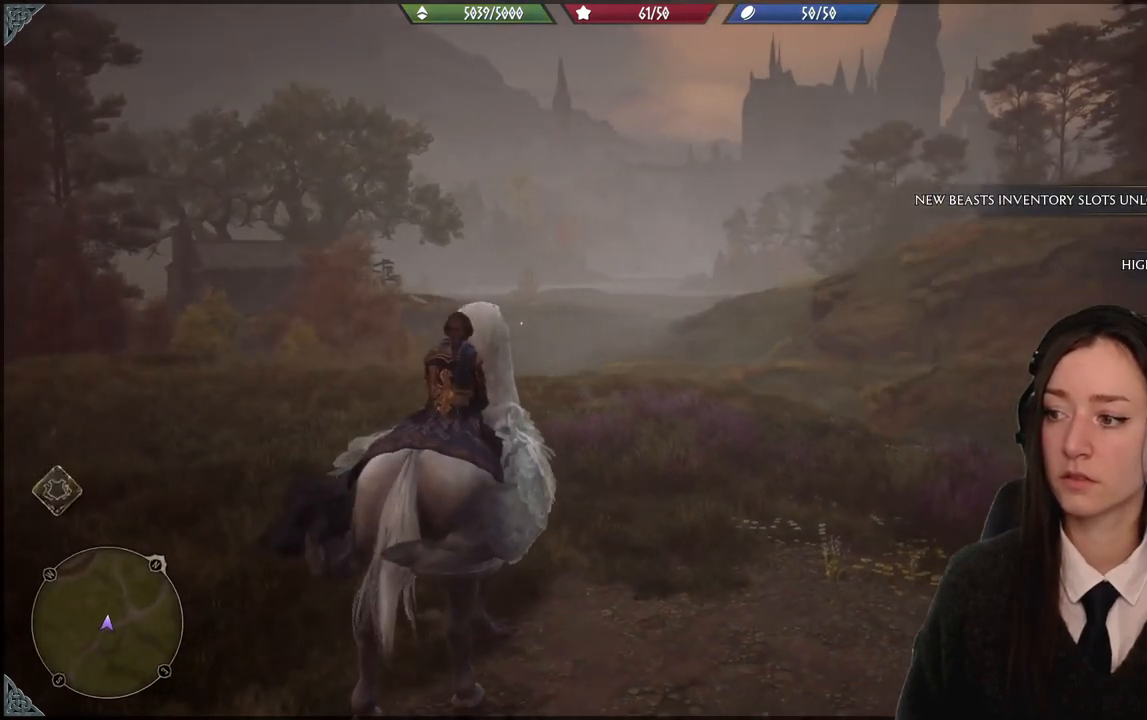
{"buttons": [], "left_stick": "center", "right_stick": "center", "events": []}
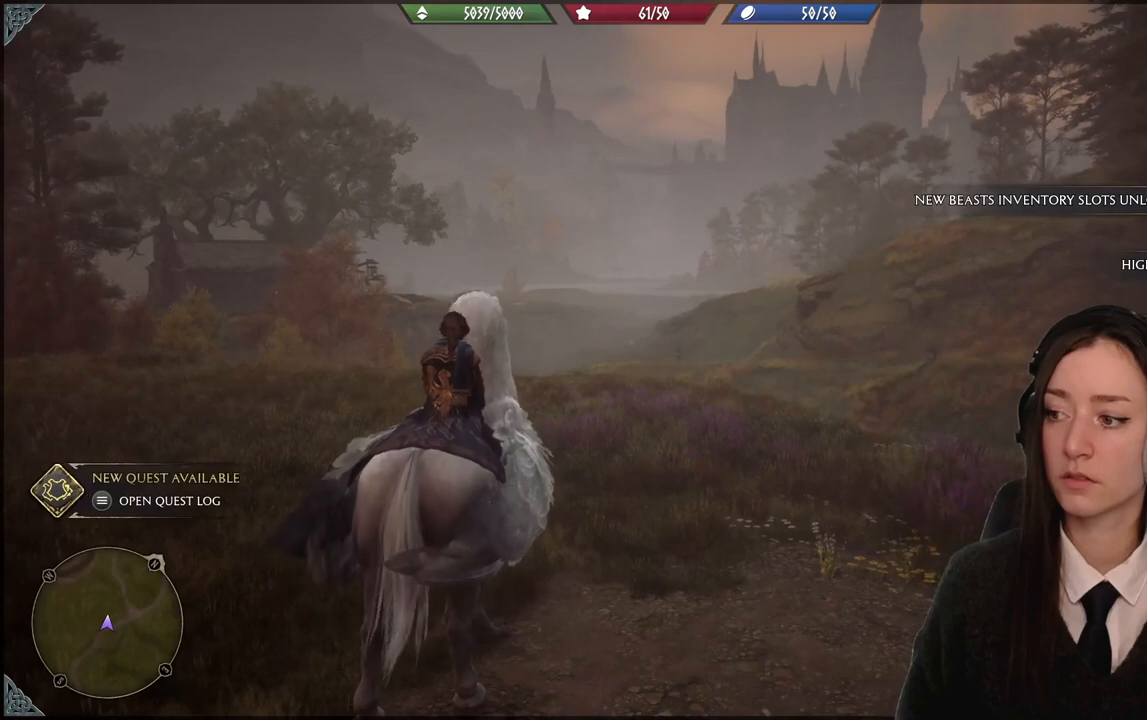
{"buttons": [], "left_stick": "center", "right_stick": "center", "events": []}
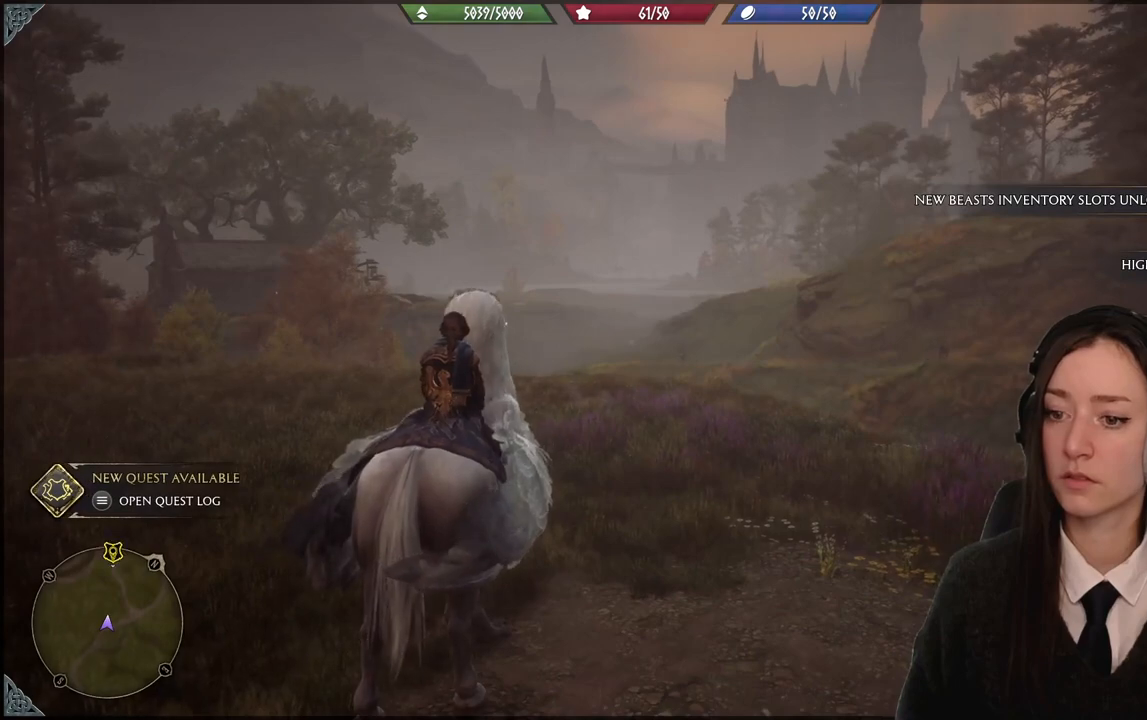
{"buttons": [], "left_stick": "center", "right_stick": "center", "events": []}
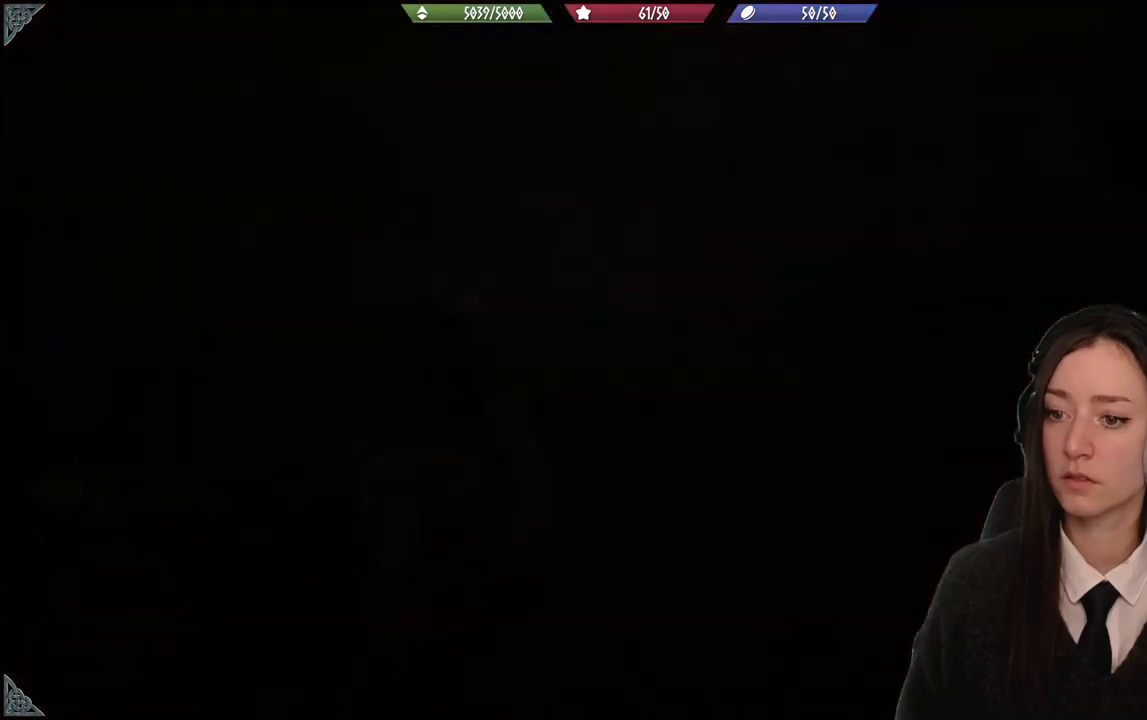
{"buttons": [], "left_stick": "center", "right_stick": "center", "events": []}
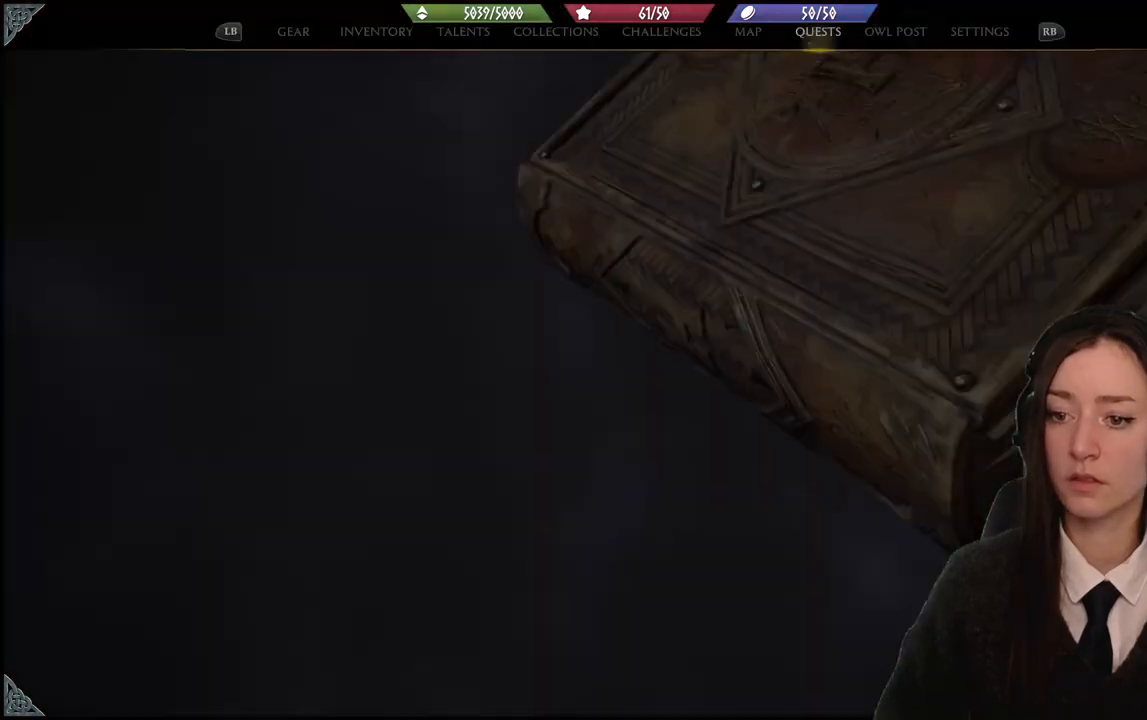
{"buttons": [], "left_stick": "center", "right_stick": "center", "events": []}
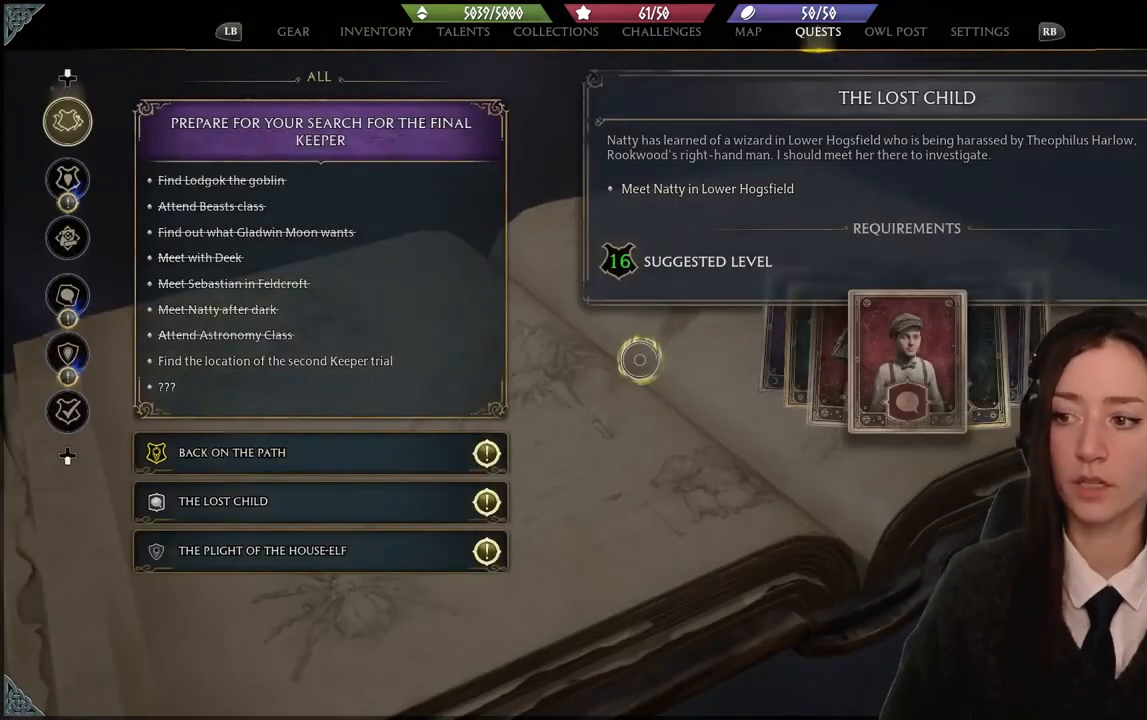
{"buttons": [], "left_stick": "center", "right_stick": "center", "events": []}
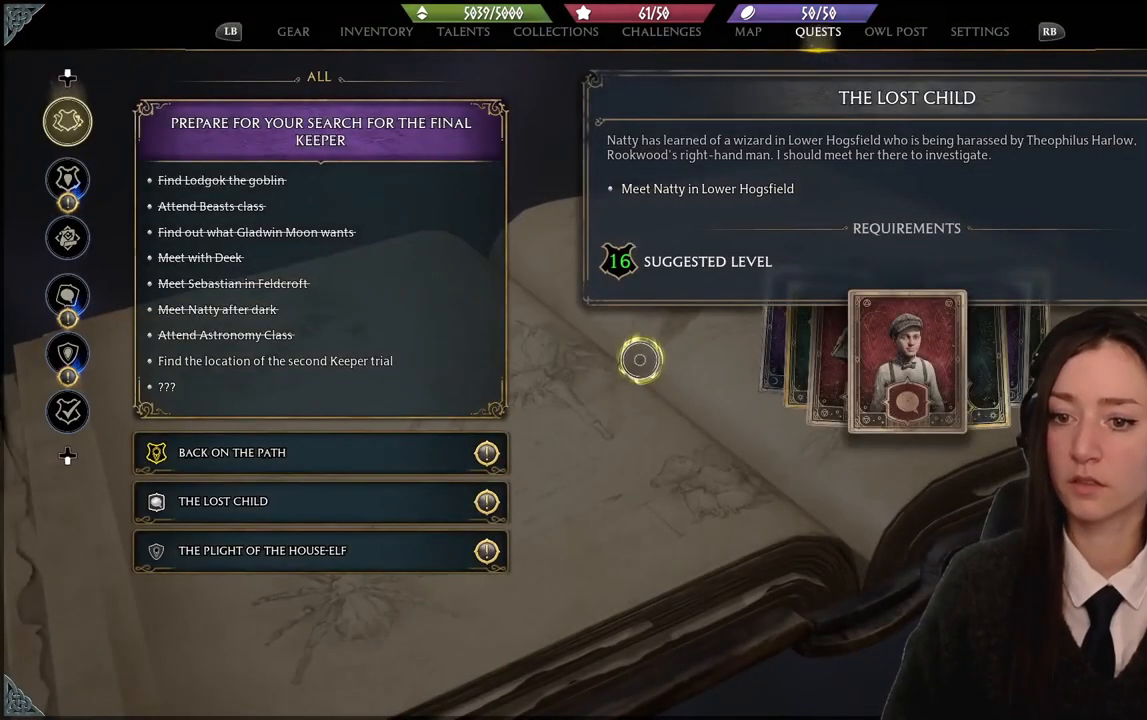
{"buttons": [], "left_stick": "up", "right_stick": "center", "events": [[133, "left_stick", "left"], [434, "left_stick", "up"]]}
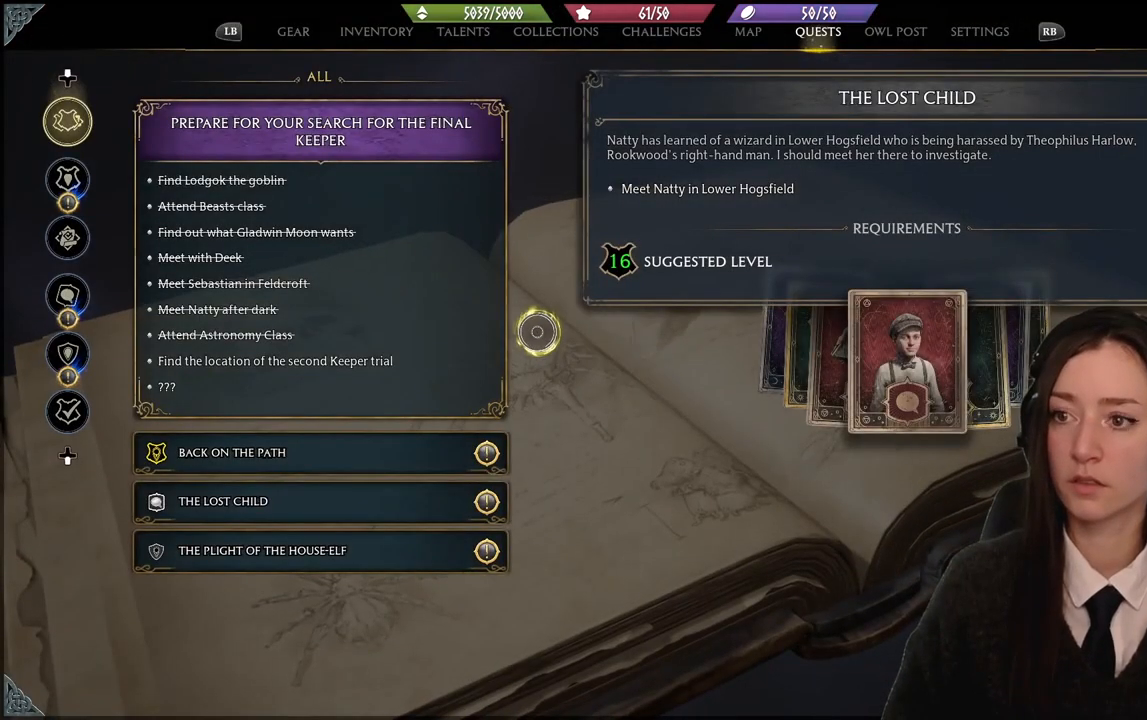
{"buttons": [], "left_stick": "up-left", "right_stick": "center", "events": [[200, "left_stick", "up-left"]]}
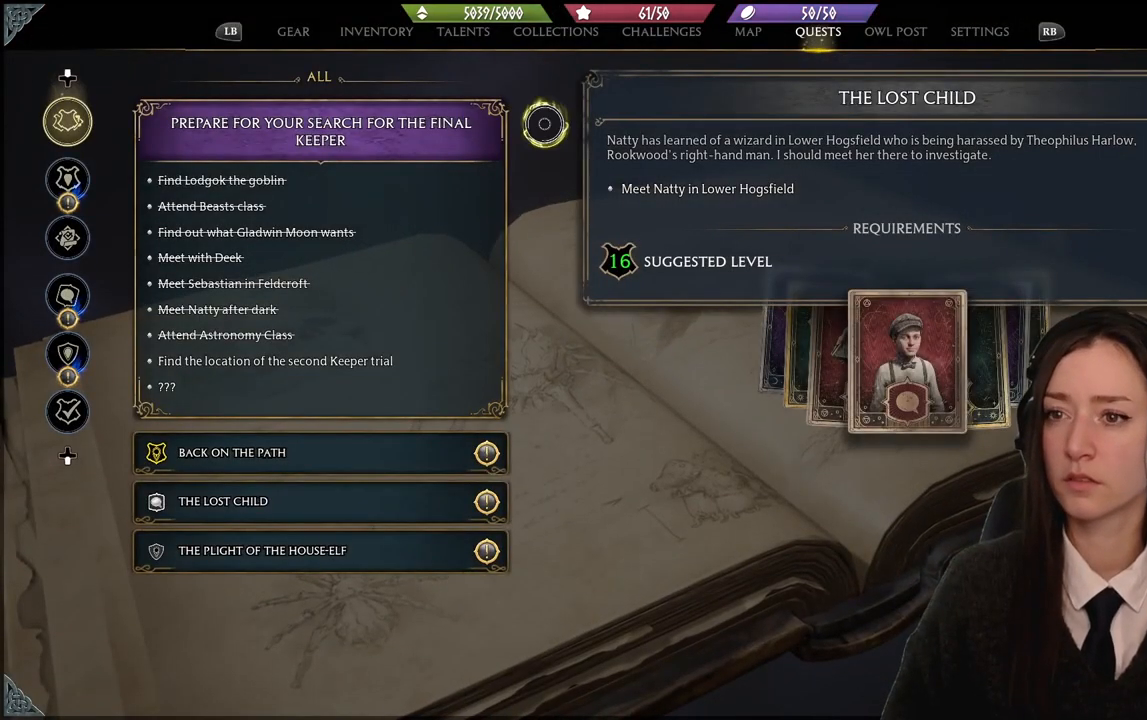
{"buttons": [], "left_stick": "up-left", "right_stick": "center", "events": []}
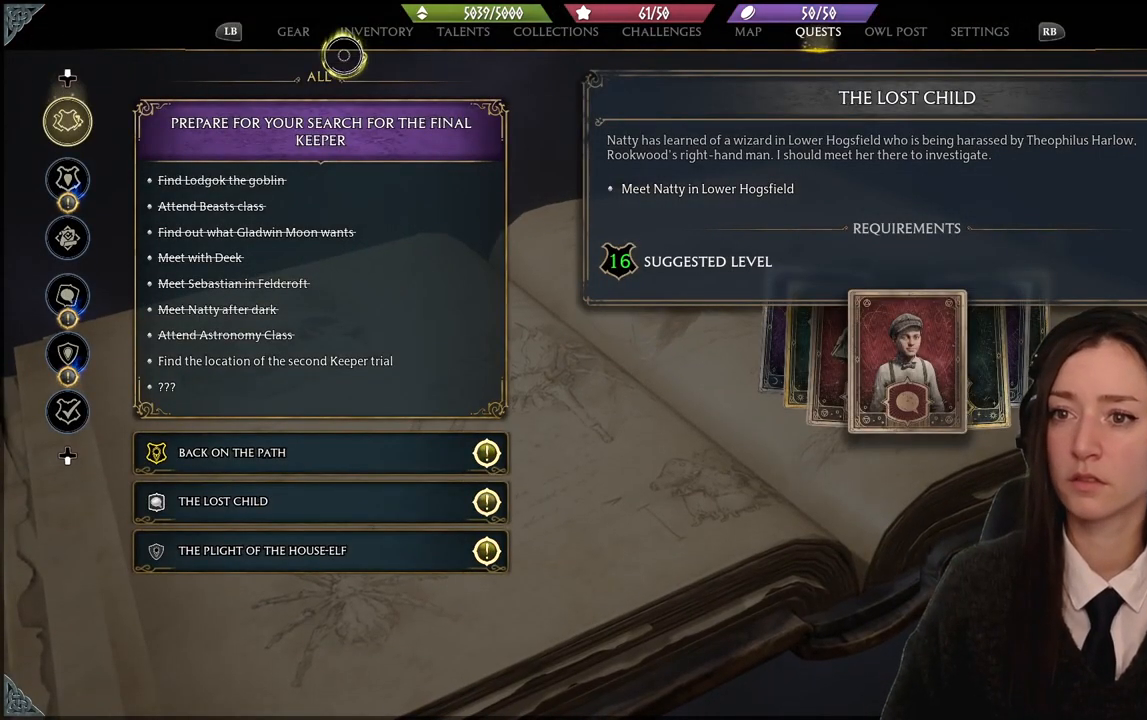
{"buttons": [], "left_stick": "down", "right_stick": "center", "events": [[267, "A", "down"], [300, "left_stick", "center"], [367, "A", "up"], [501, "left_stick", "down"]]}
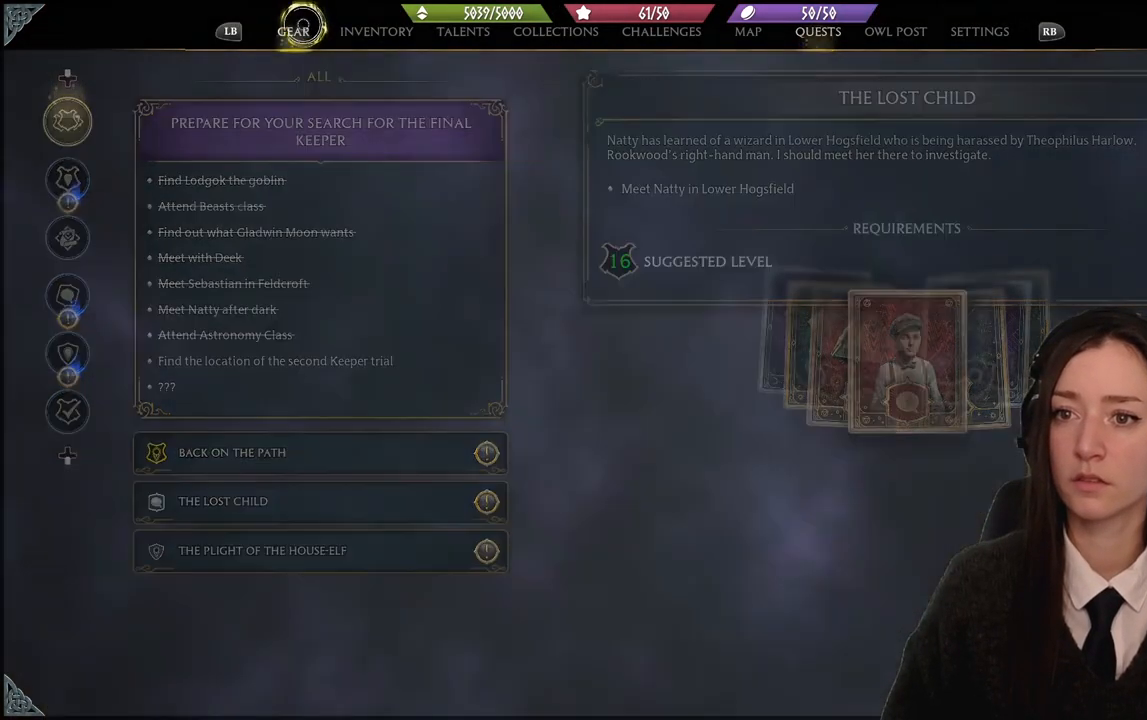
{"buttons": [], "left_stick": "down-right", "right_stick": "center", "events": [[100, "left_stick", "down-right"]]}
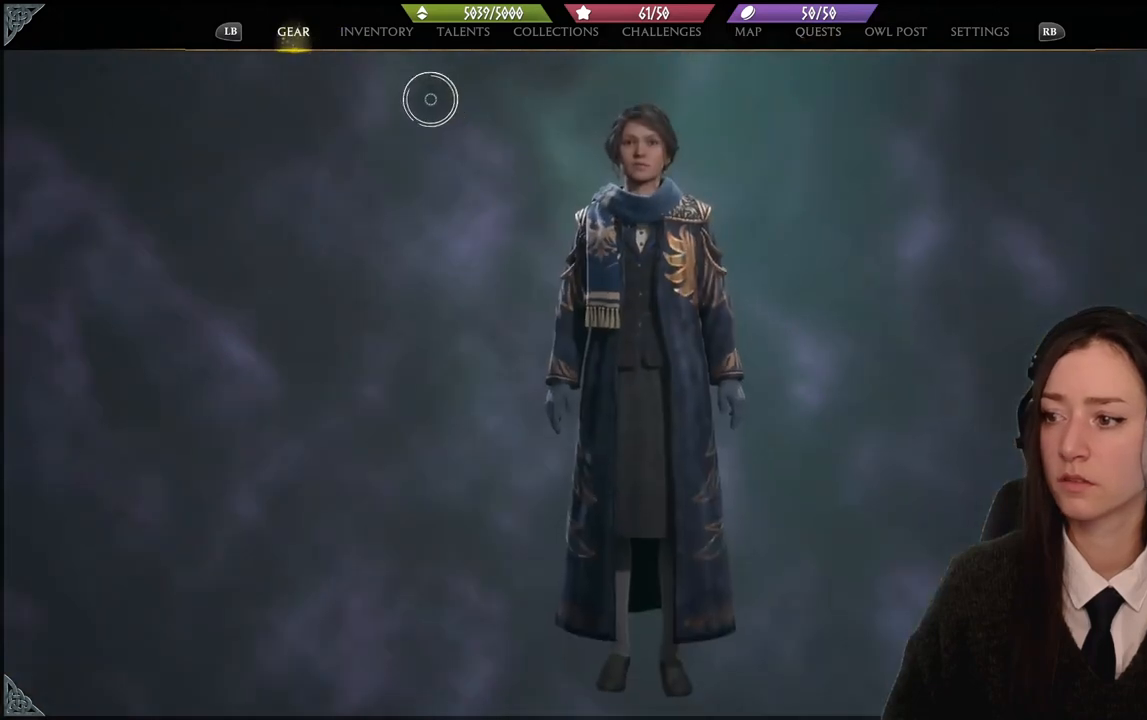
{"buttons": [], "left_stick": "down-right", "right_stick": "center", "events": []}
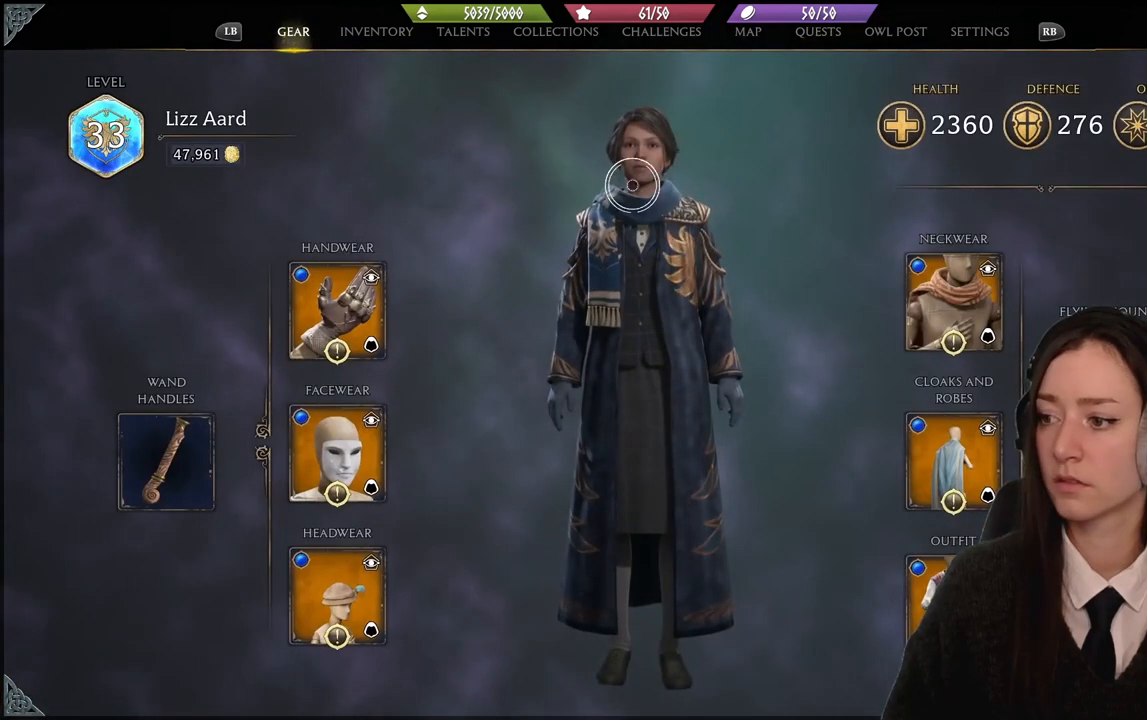
{"buttons": [], "left_stick": "down-right", "right_stick": "center", "events": []}
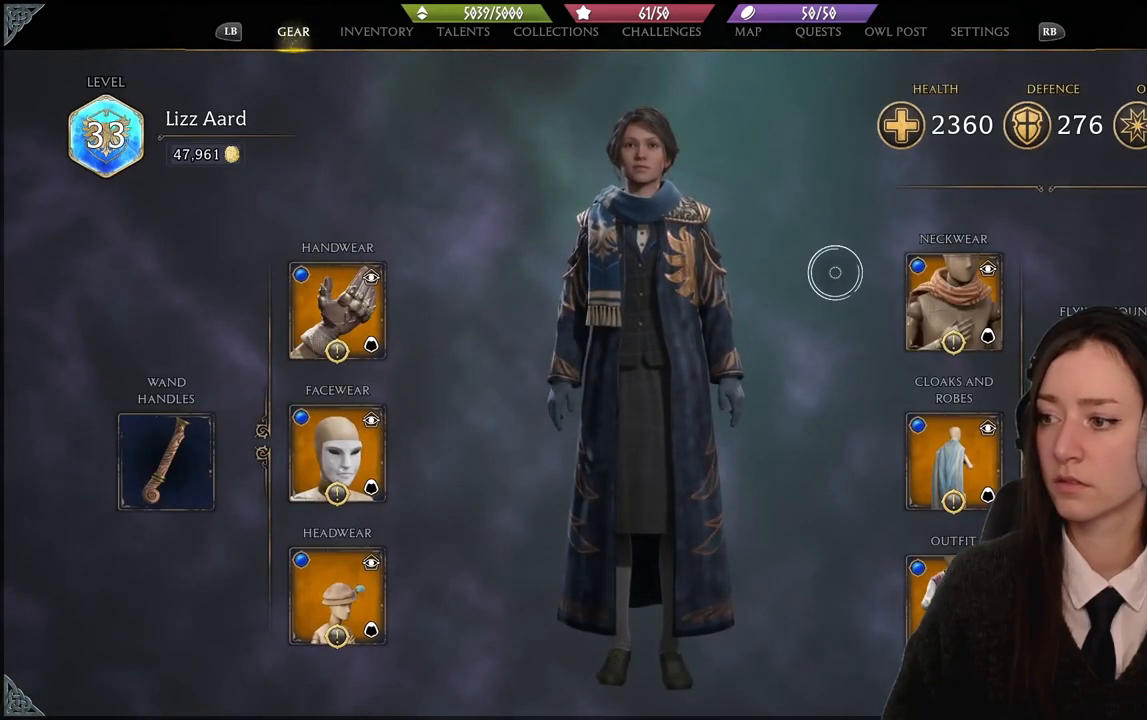
{"buttons": [], "left_stick": "down-right", "right_stick": "center", "events": []}
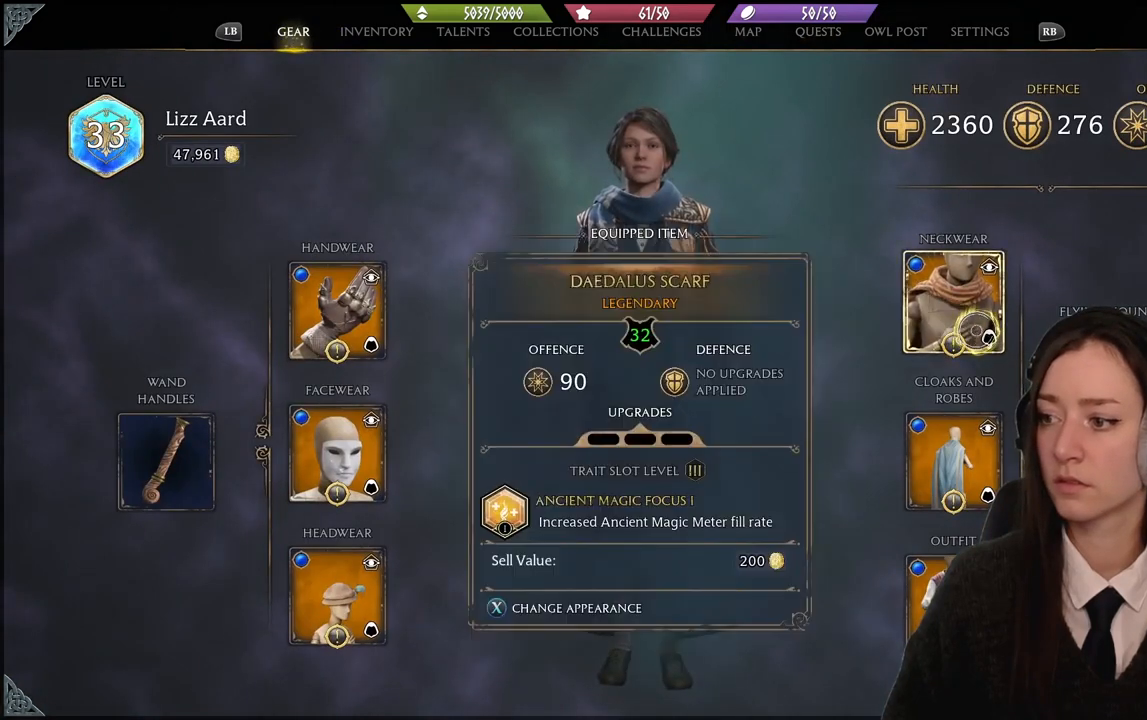
{"buttons": [], "left_stick": "down-right", "right_stick": "center", "events": []}
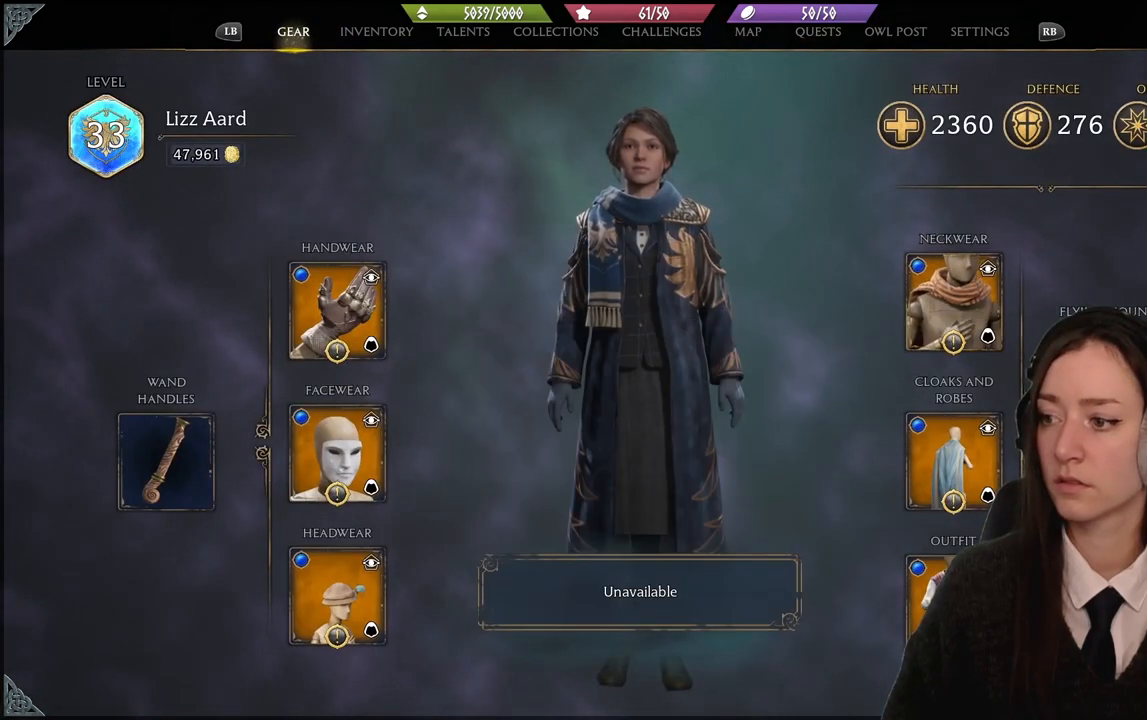
{"buttons": [], "left_stick": "center", "right_stick": "center", "events": [[34, "left_stick", "center"]]}
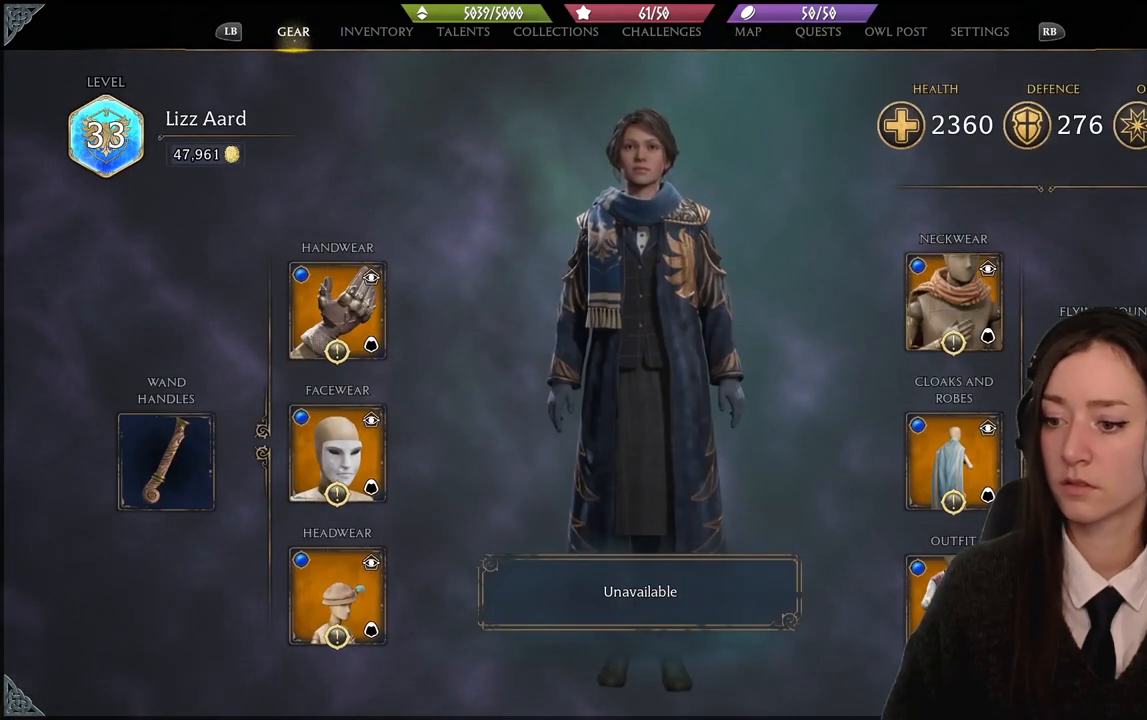
{"buttons": [], "left_stick": "center", "right_stick": "center", "events": []}
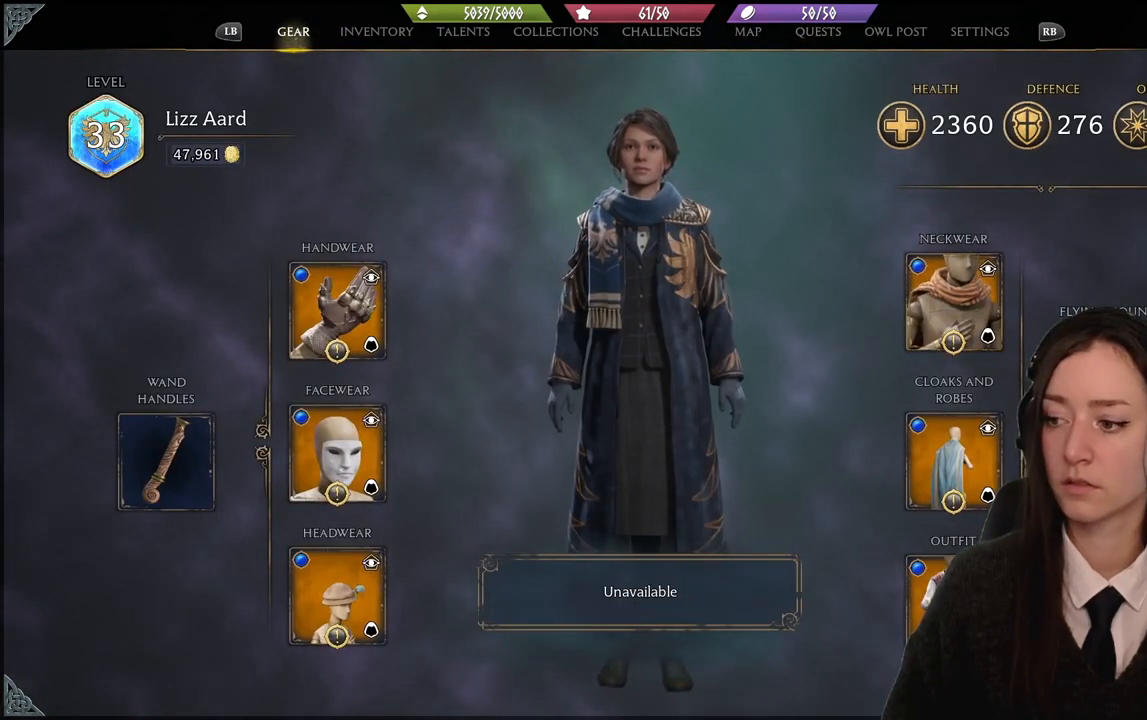
{"buttons": [], "left_stick": "down", "right_stick": "center", "events": [[334, "left_stick", "down"]]}
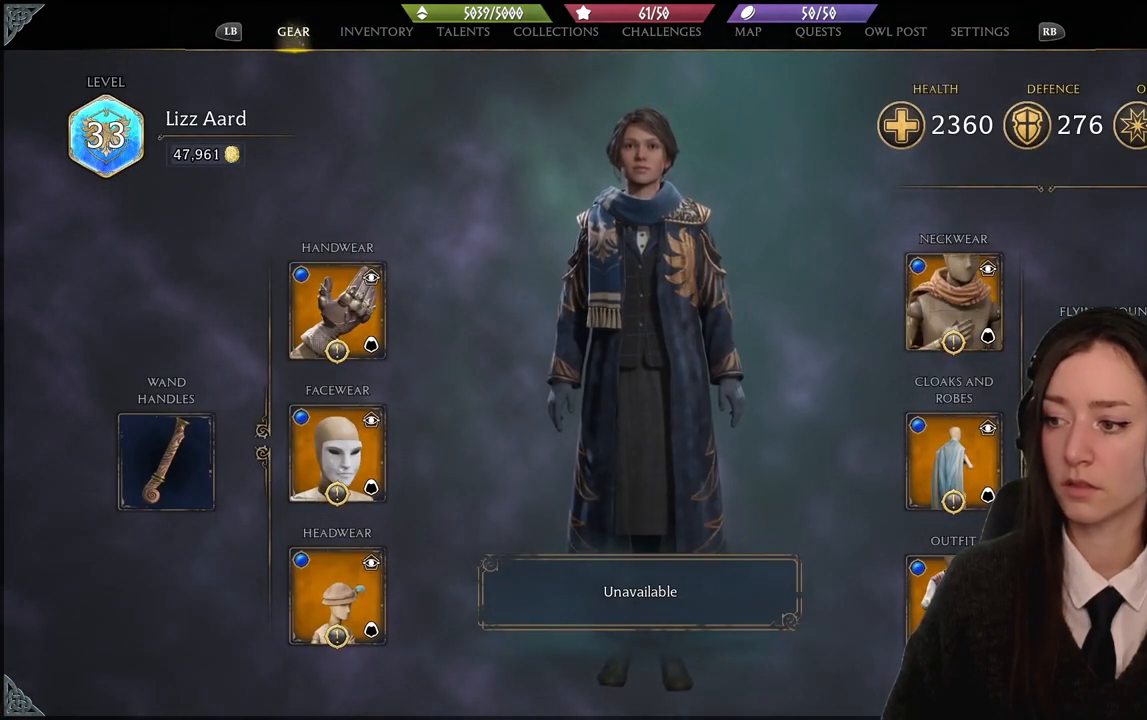
{"buttons": [], "left_stick": "left", "right_stick": "center", "events": [[133, "left_stick", "left"], [233, "left_stick", "up-left"], [333, "left_stick", "left"]]}
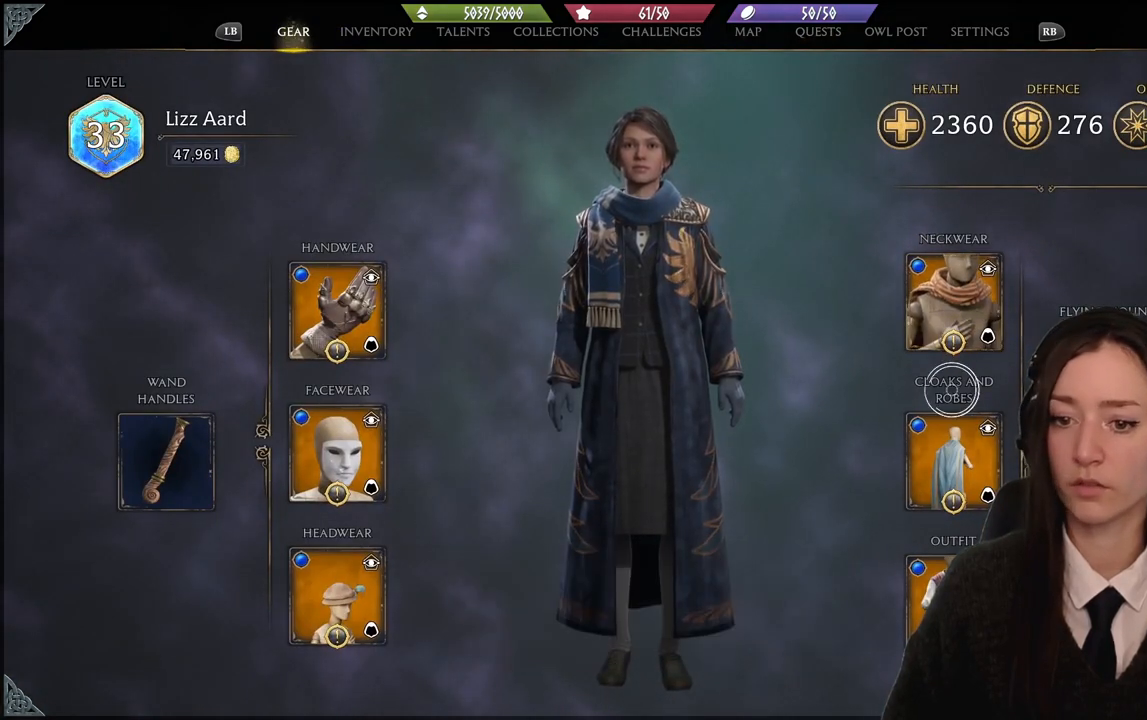
{"buttons": [], "left_stick": "left", "right_stick": "center", "events": []}
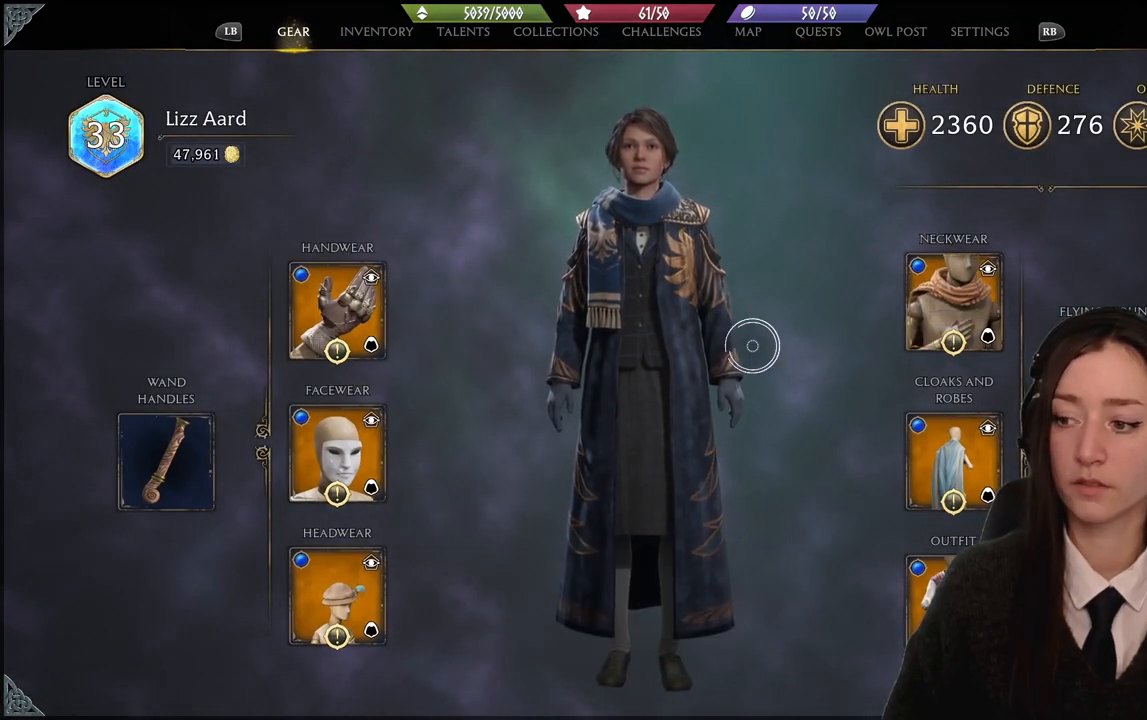
{"buttons": ["B"], "left_stick": "center", "right_stick": "center", "events": [[133, "left_stick", "center"], [500, "B", "down"]]}
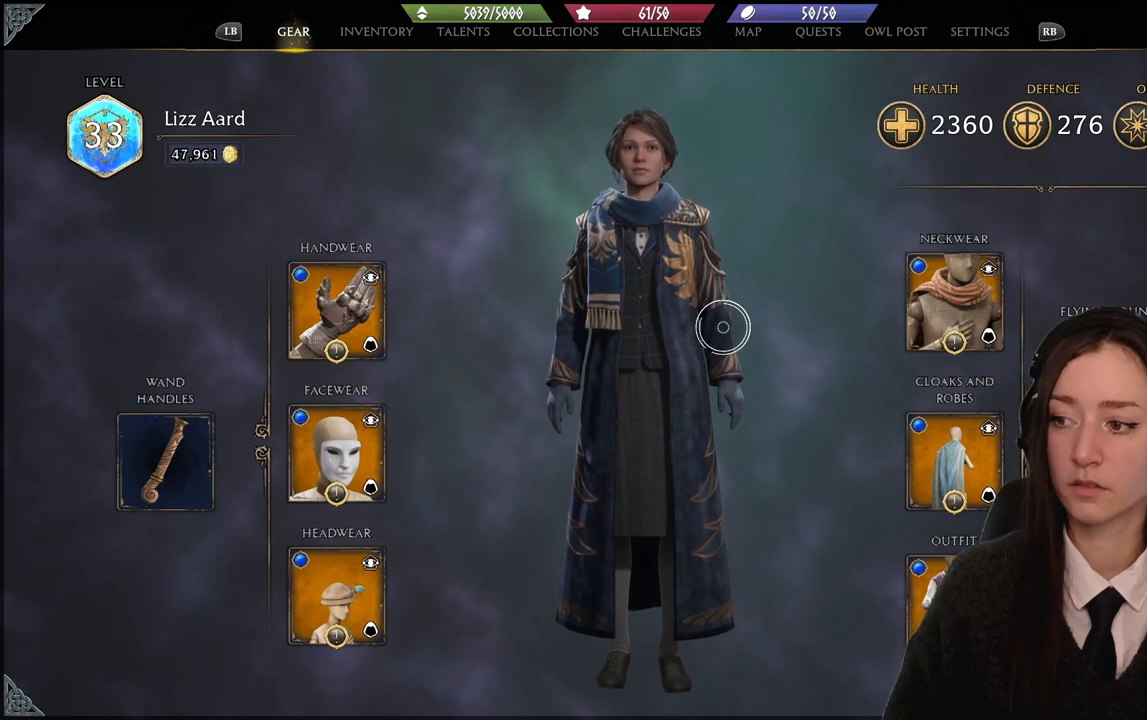
{"buttons": [], "left_stick": "center", "right_stick": "center", "events": [[134, "B", "up"]]}
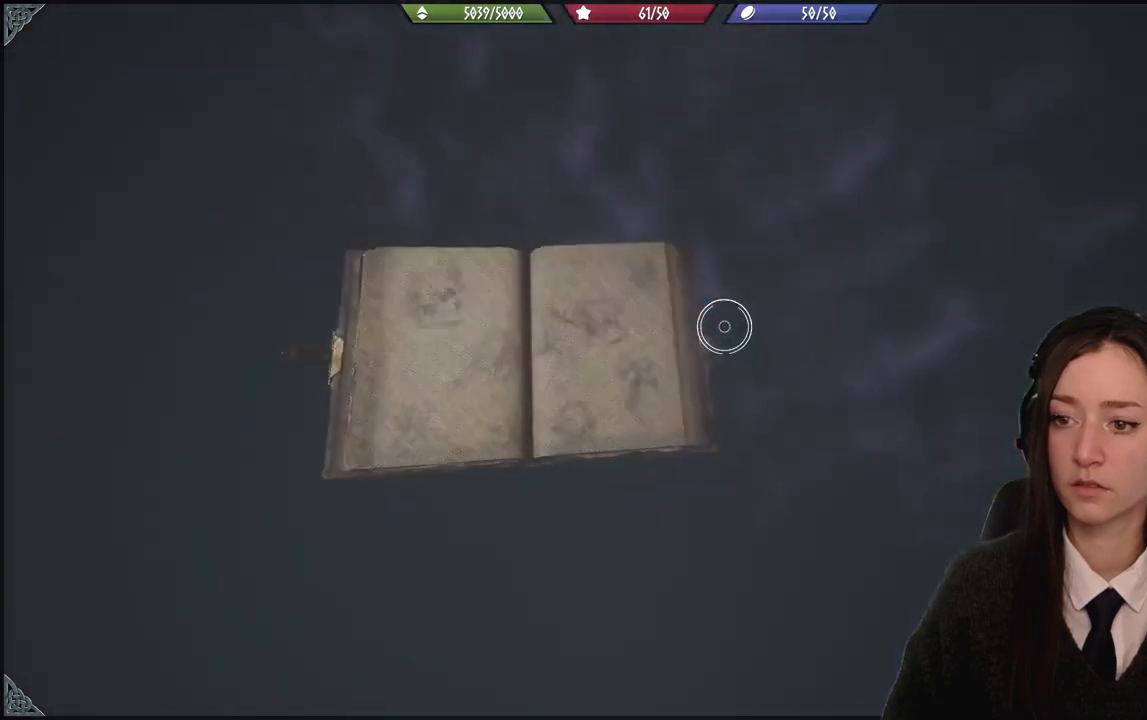
{"buttons": [], "left_stick": "center", "right_stick": "center", "events": [[400, "B", "down"], [500, "B", "up"]]}
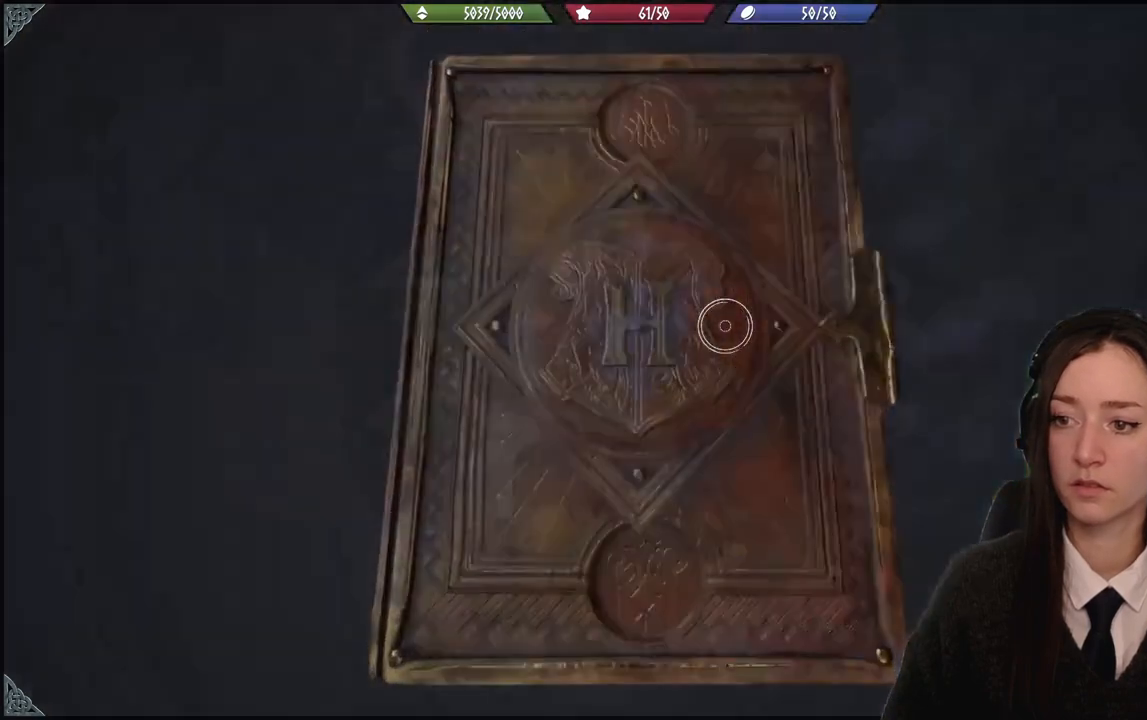
{"buttons": [], "left_stick": "center", "right_stick": "center", "events": []}
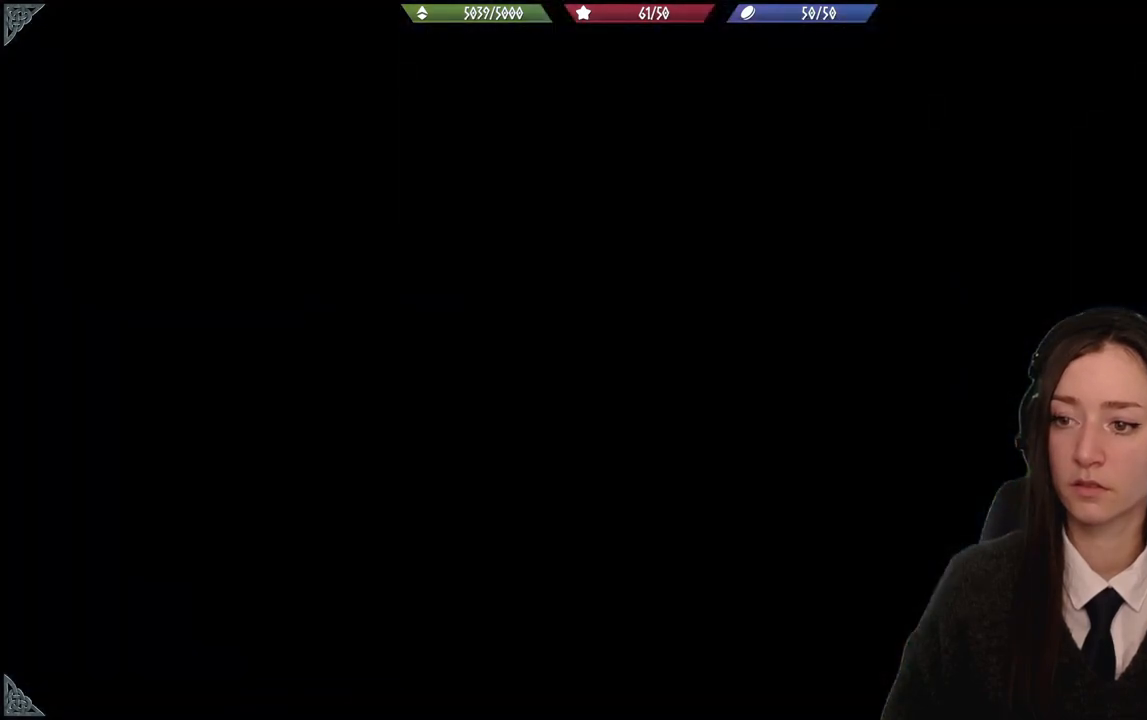
{"buttons": [], "left_stick": "up", "right_stick": "center", "events": [[267, "left_stick", "up"]]}
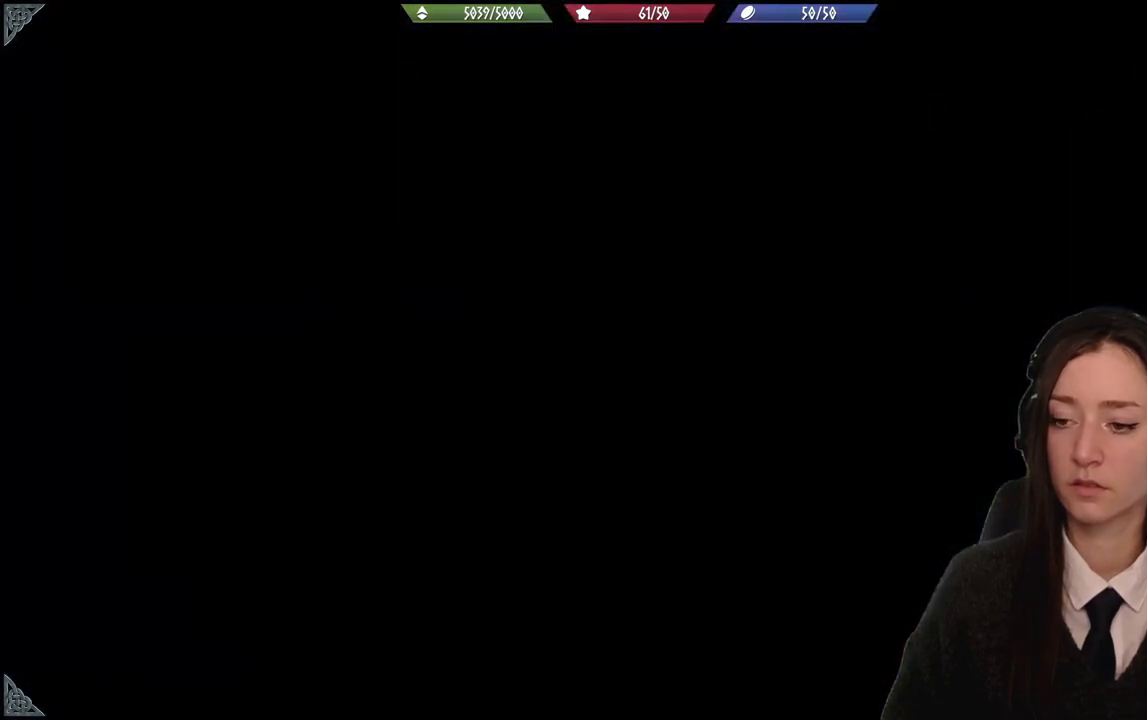
{"buttons": [], "left_stick": "up", "right_stick": "center", "events": []}
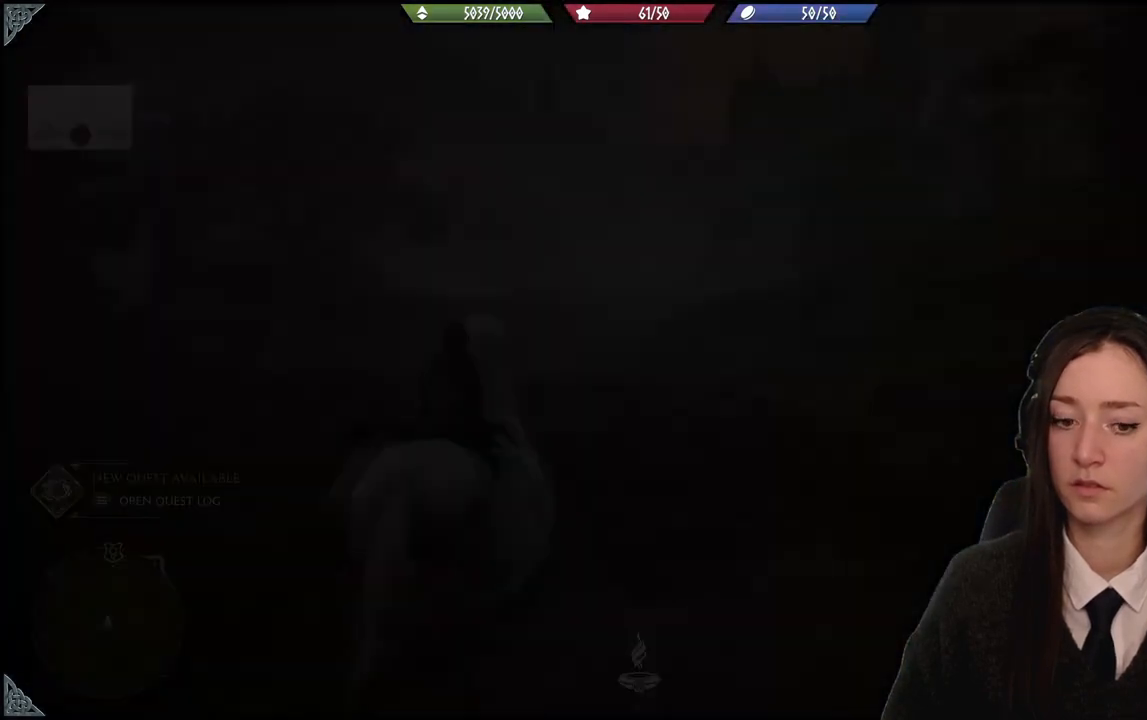
{"buttons": [], "left_stick": "up", "right_stick": "center", "events": []}
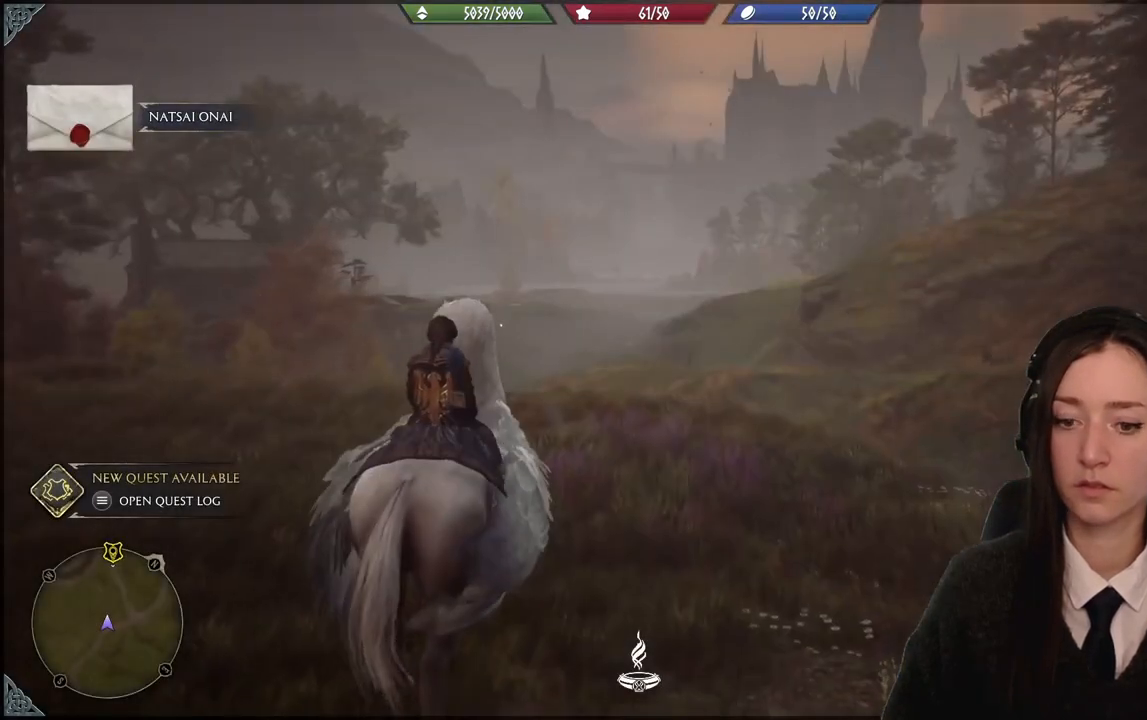
{"buttons": [], "left_stick": "up", "right_stick": "center", "events": [[34, "right_stick", "up"], [434, "right_stick", "center"]]}